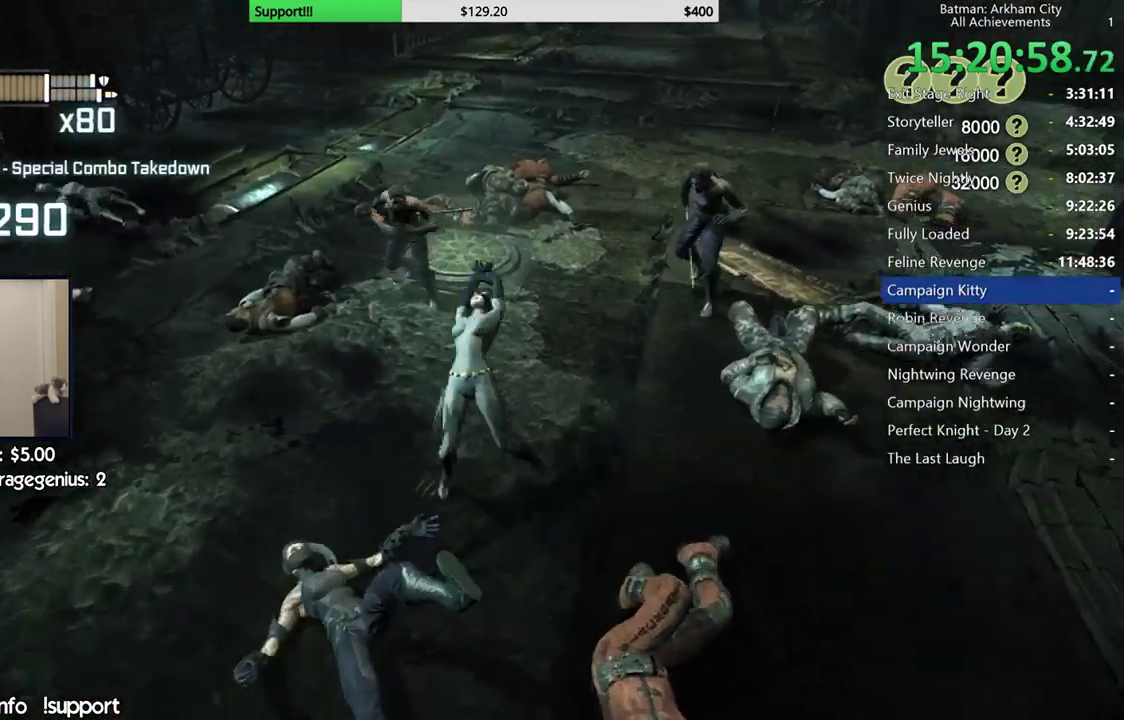
Gameplay with a controller (Xbox layout); each line is a JSON object with the inputs held at the frame after it. "events" lists button and stick changes between this image and that frame as [ms after this image, input, new state], when the widget could be followed in between. Not read: Z.
{"buttons": [], "left_stick": "up-right", "right_stick": "center", "events": [[17, "X", "up"], [100, "X", "down"], [200, "X", "up"], [317, "left_stick", "up-right"], [383, "X", "down"], [500, "X", "up"]]}
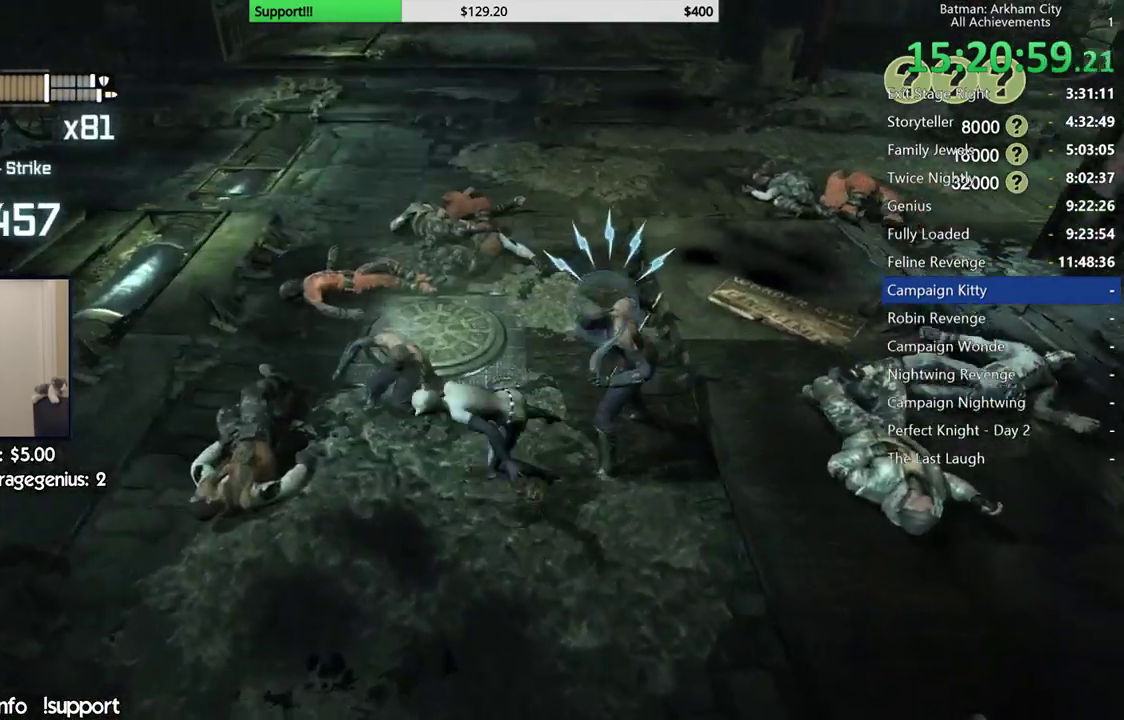
{"buttons": ["A"], "left_stick": "center", "right_stick": "center", "events": [[83, "X", "down"], [167, "X", "up"], [417, "A", "down"], [433, "left_stick", "center"]]}
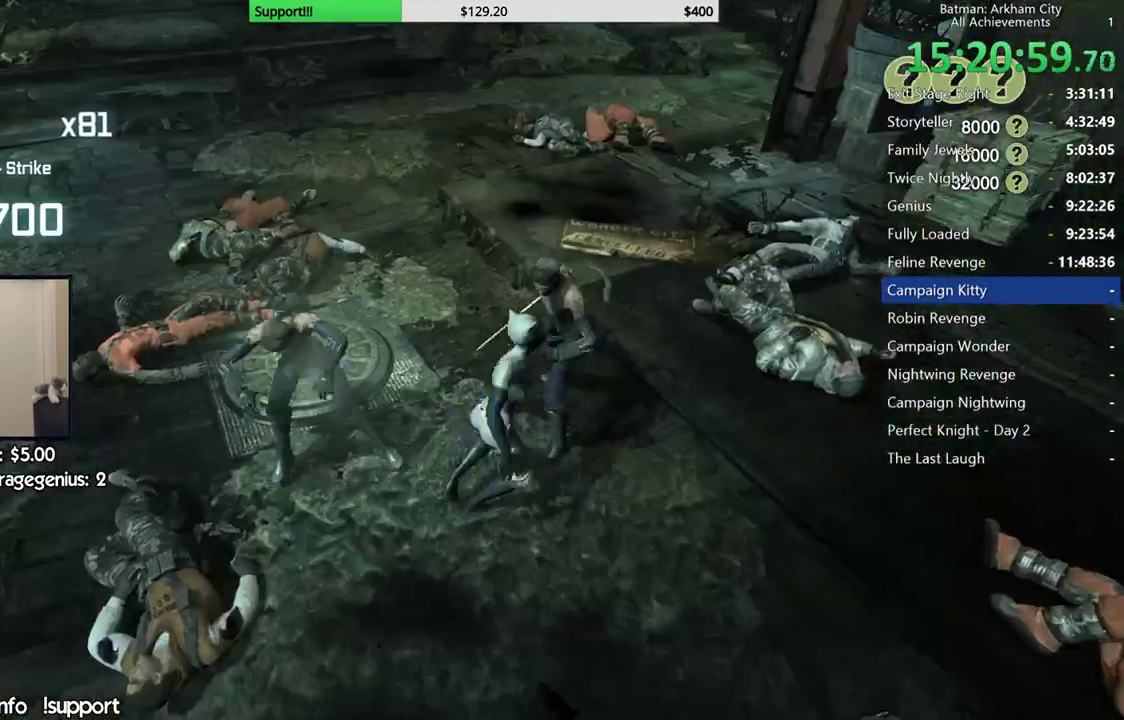
{"buttons": [], "left_stick": "center", "right_stick": "up-left", "events": [[17, "A", "up"], [133, "A", "down"], [183, "A", "up"], [483, "right_stick", "up-left"]]}
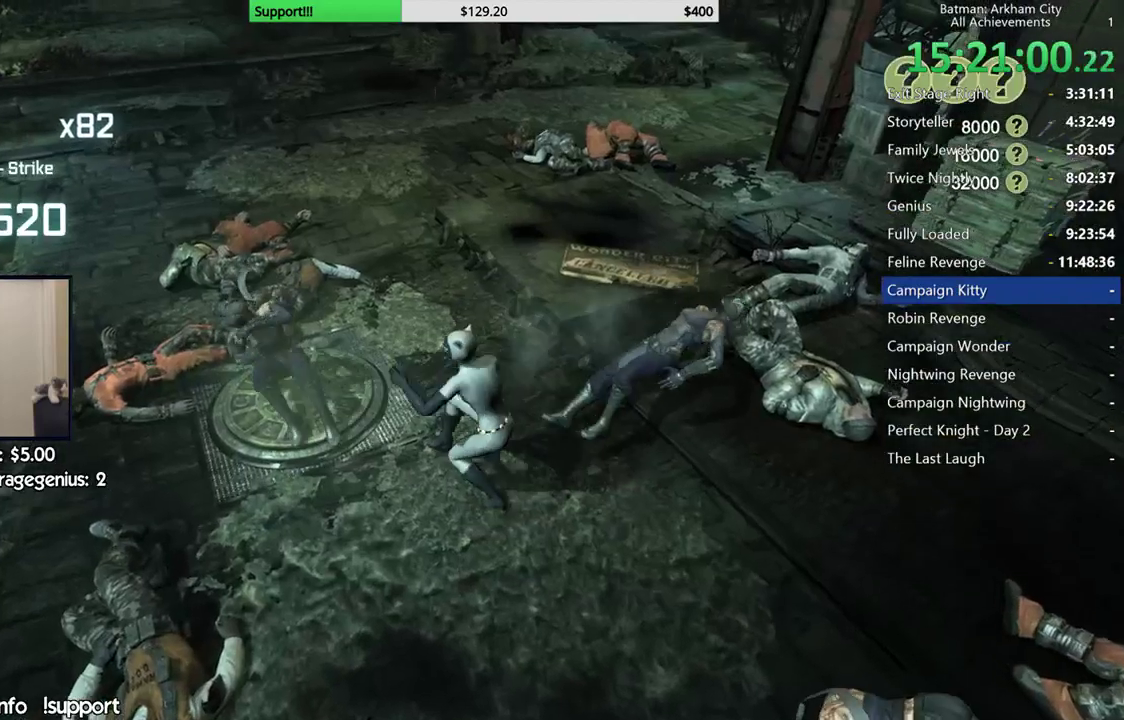
{"buttons": [], "left_stick": "center", "right_stick": "center", "events": [[150, "right_stick", "center"]]}
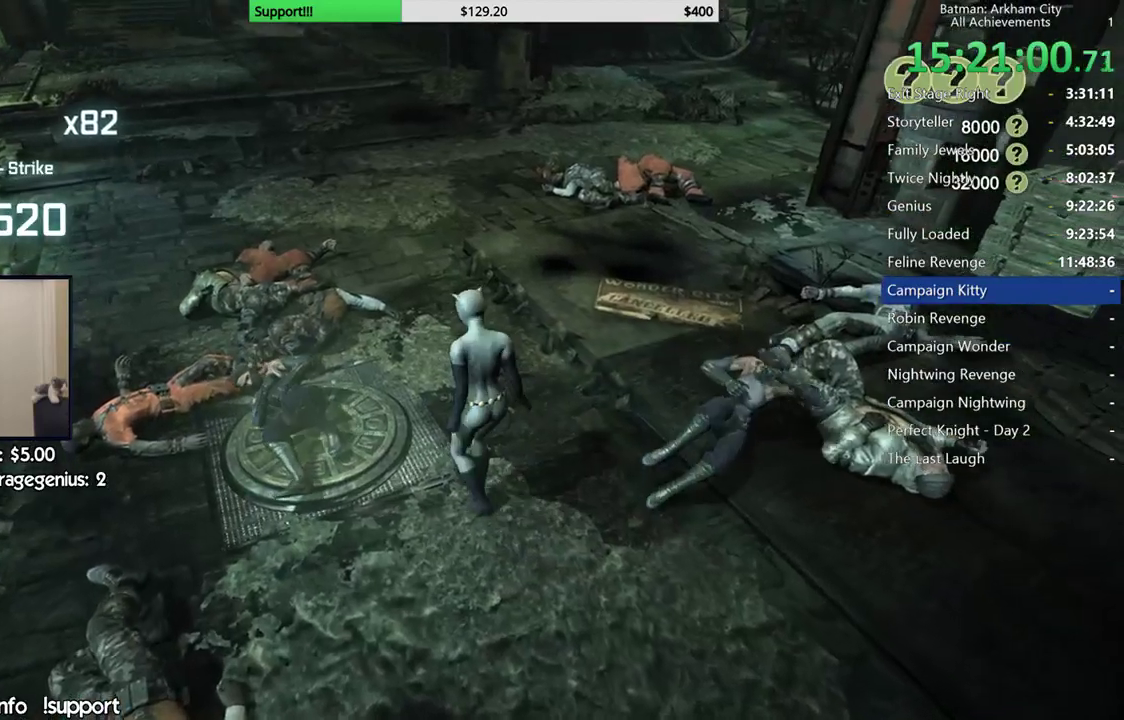
{"buttons": [], "left_stick": "center", "right_stick": "center", "events": []}
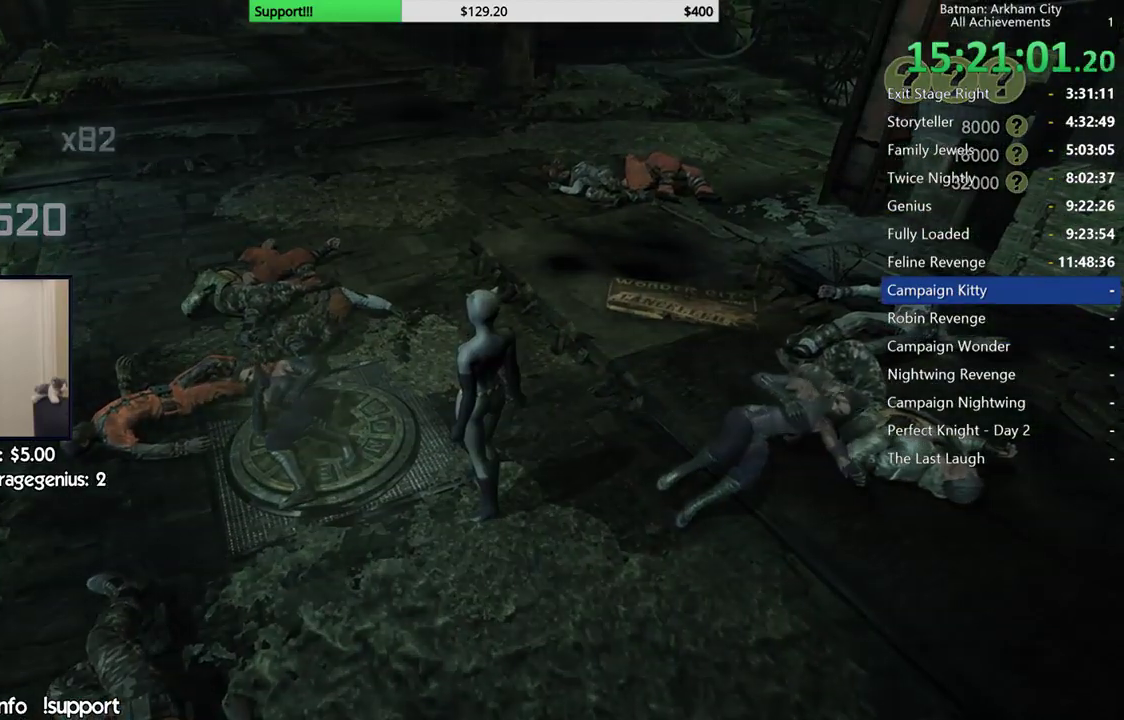
{"buttons": [], "left_stick": "center", "right_stick": "center", "events": []}
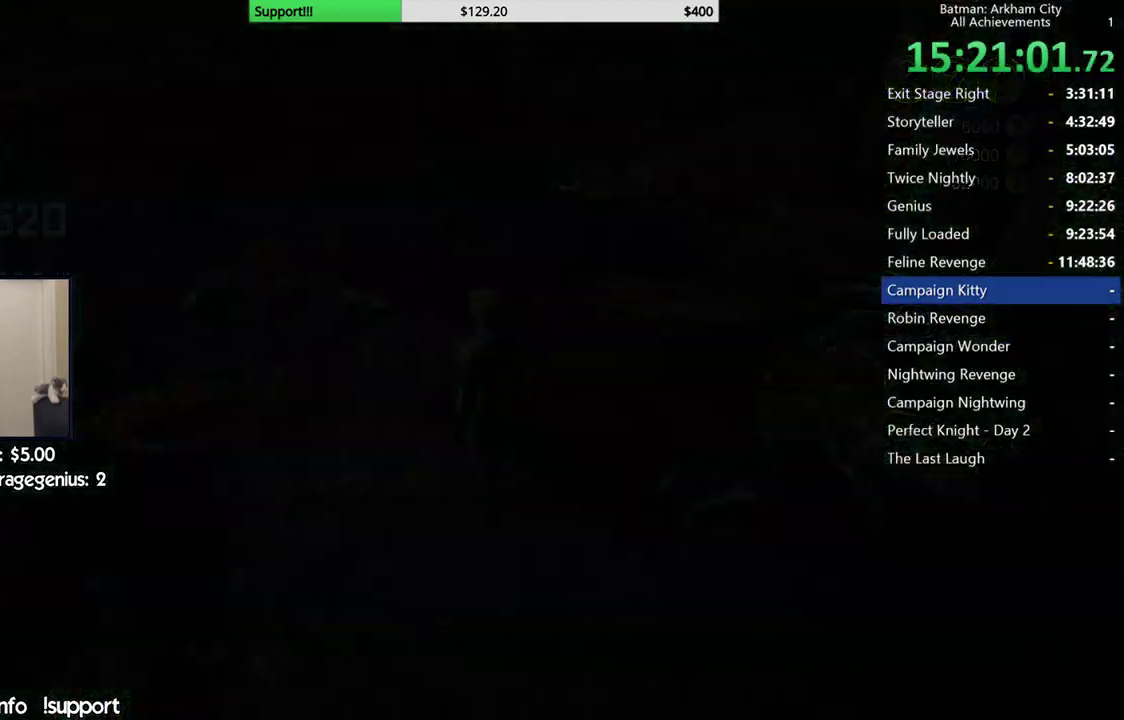
{"buttons": [], "left_stick": "center", "right_stick": "center", "events": []}
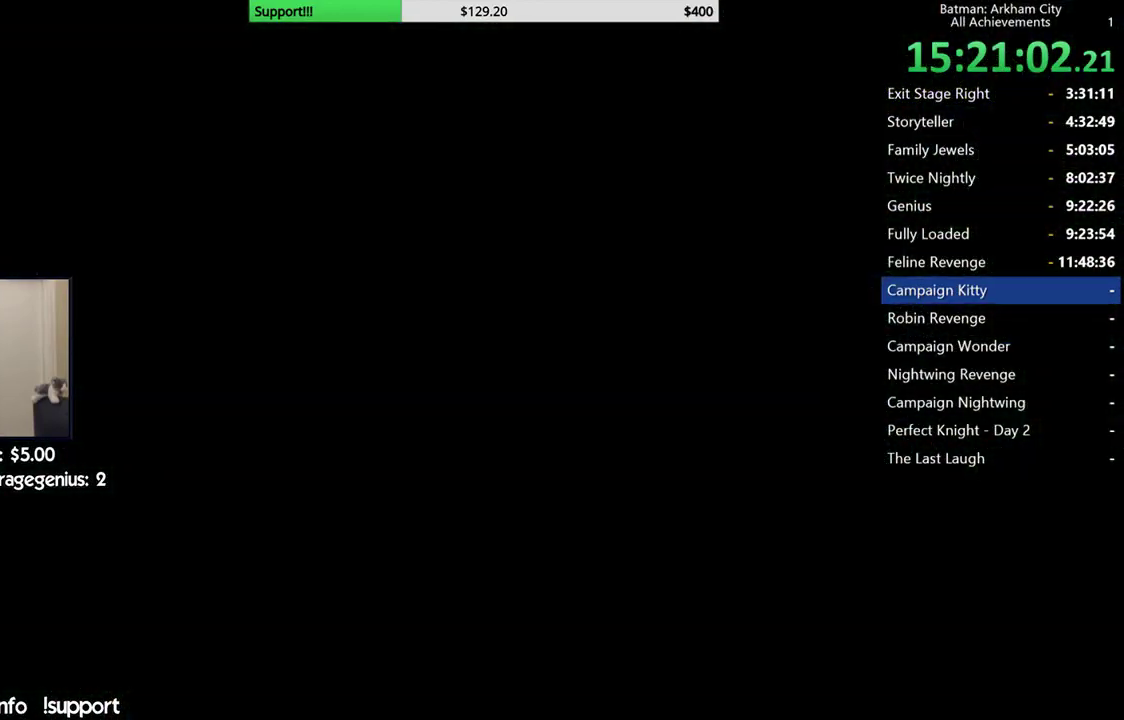
{"buttons": [], "left_stick": "center", "right_stick": "center", "events": []}
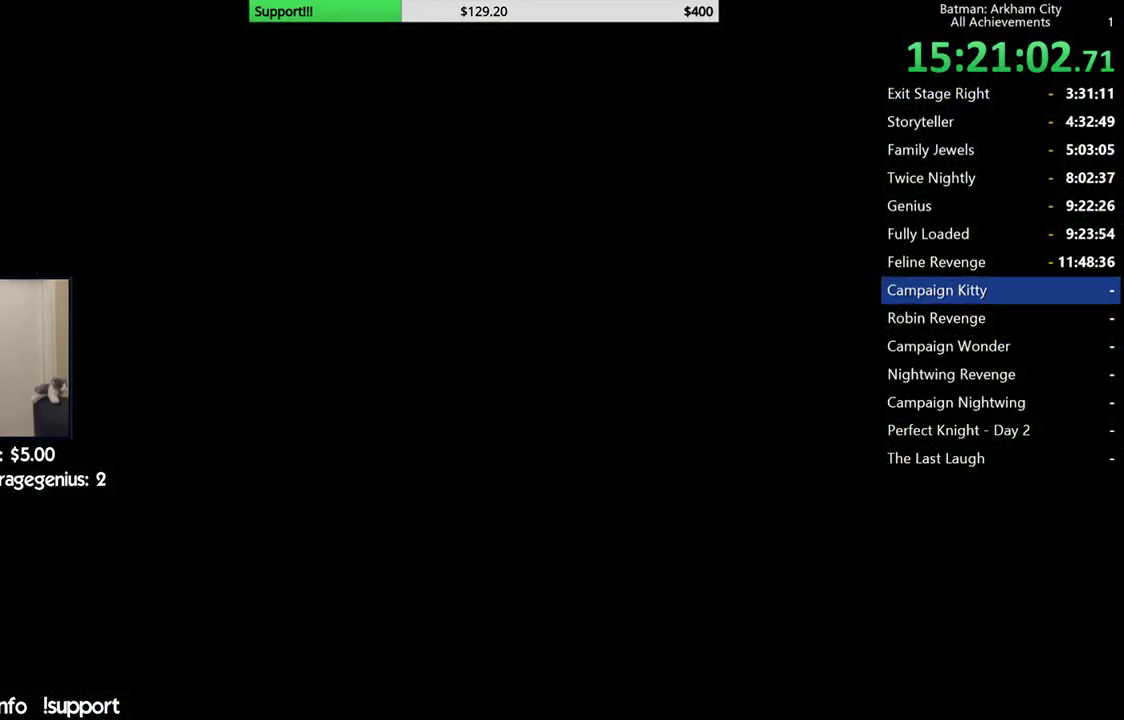
{"buttons": [], "left_stick": "center", "right_stick": "center", "events": []}
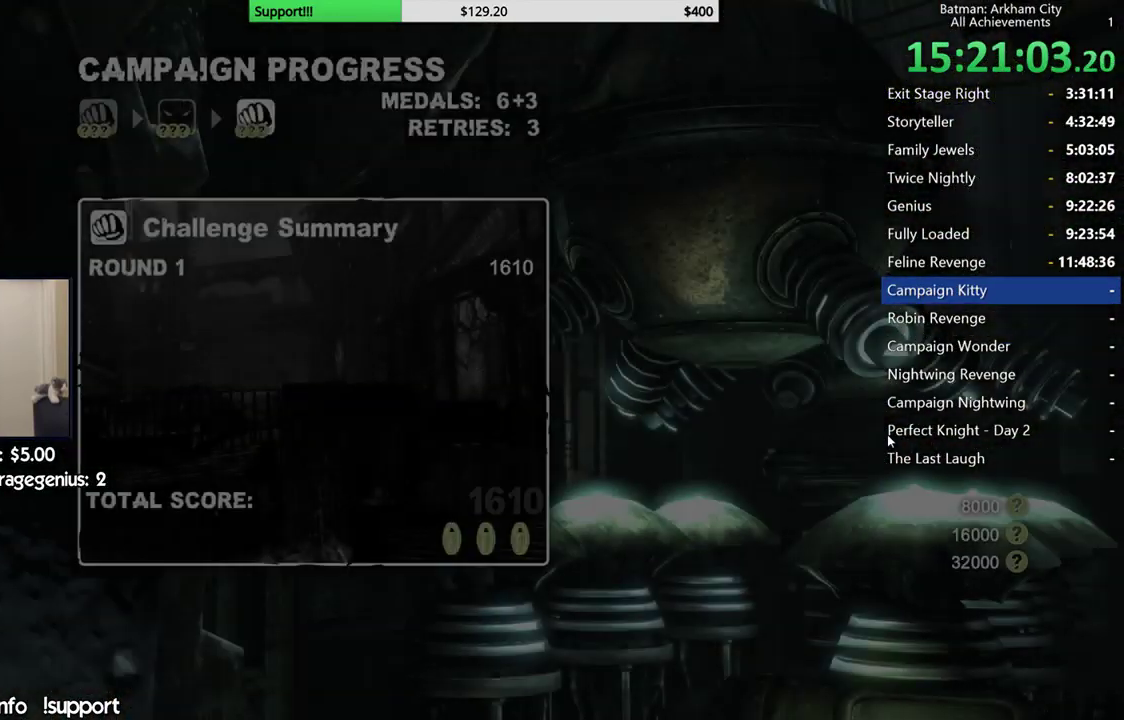
{"buttons": [], "left_stick": "center", "right_stick": "center", "events": []}
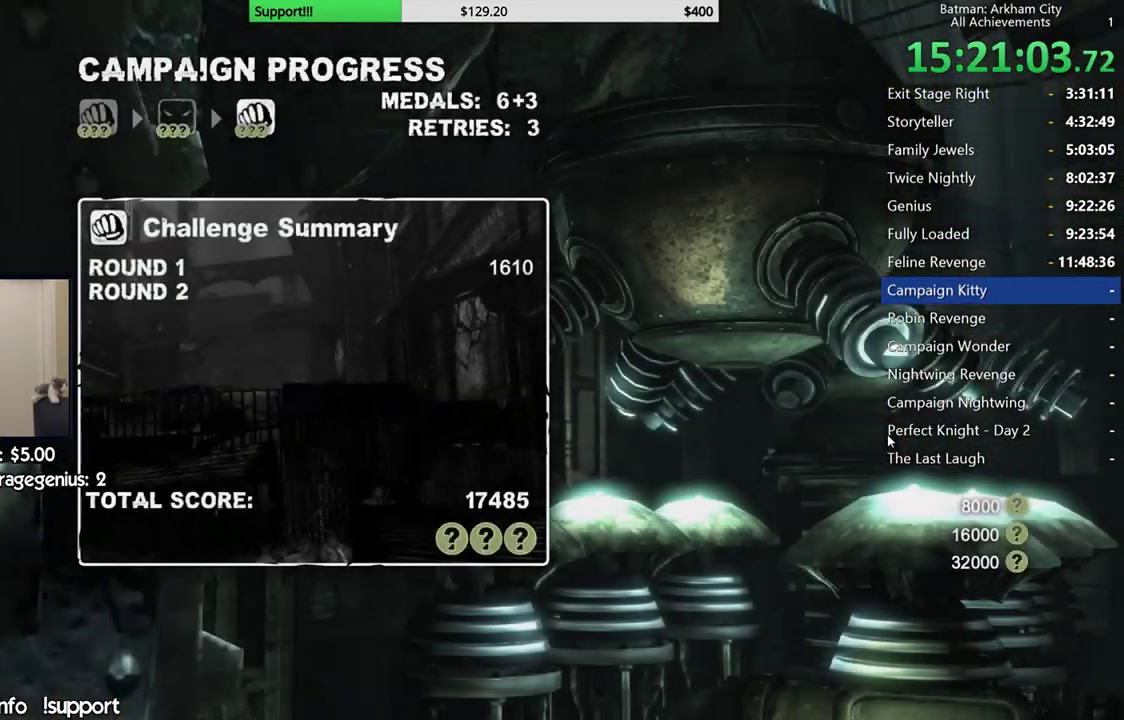
{"buttons": [], "left_stick": "center", "right_stick": "center", "events": []}
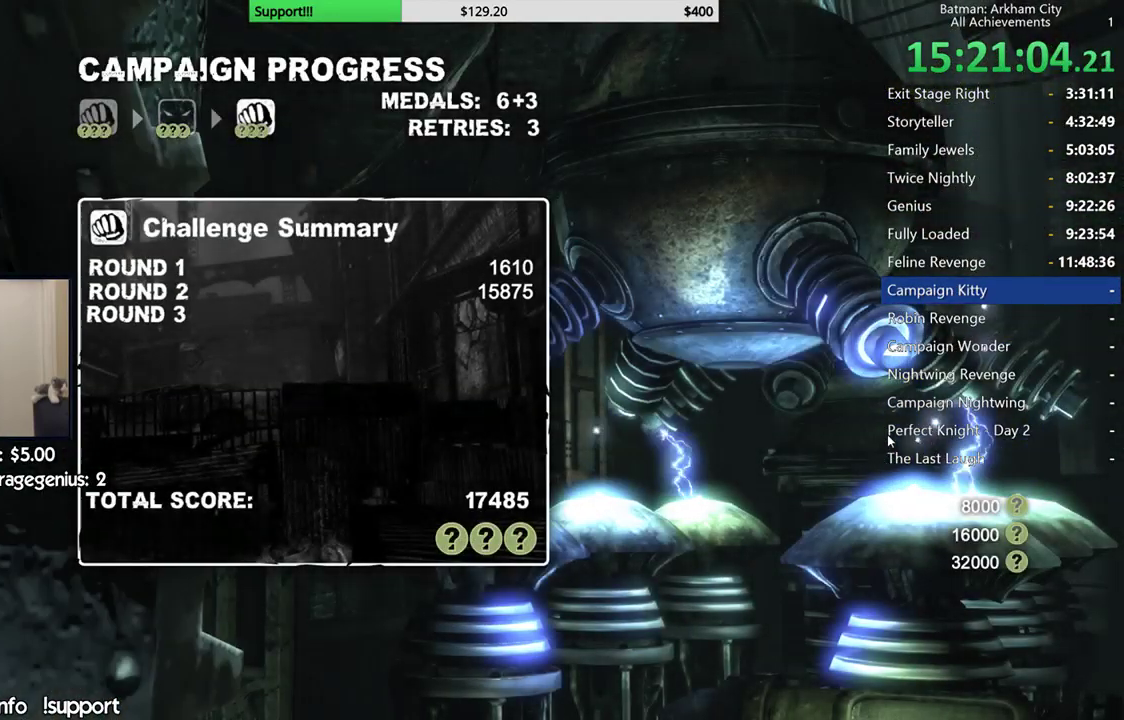
{"buttons": ["A"], "left_stick": "center", "right_stick": "center", "events": [[417, "A", "down"]]}
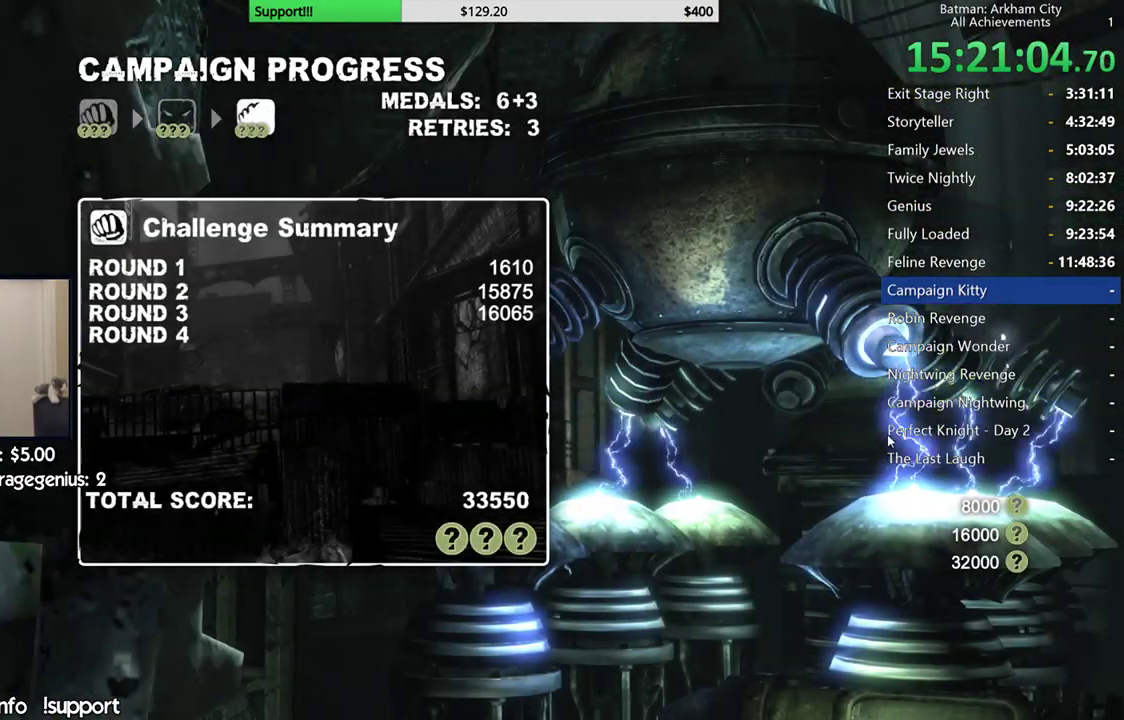
{"buttons": [], "left_stick": "center", "right_stick": "center", "events": [[33, "A", "up"], [350, "A", "down"], [467, "A", "up"]]}
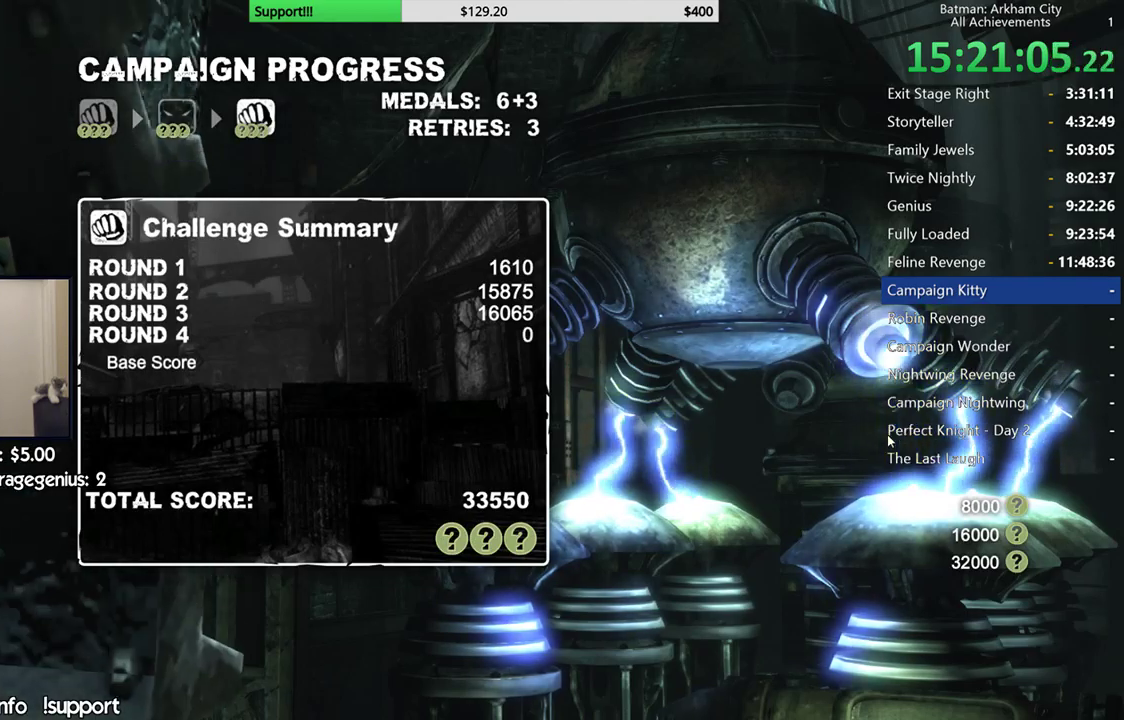
{"buttons": [], "left_stick": "center", "right_stick": "center", "events": [[217, "A", "down"], [300, "A", "up"]]}
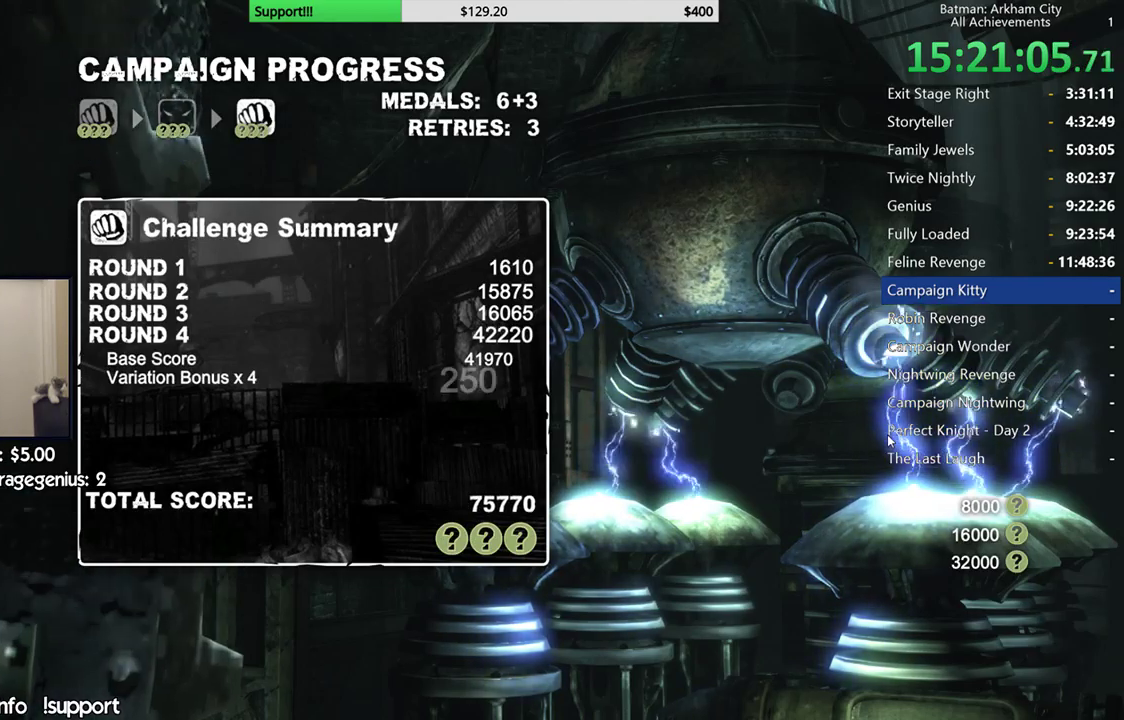
{"buttons": ["A"], "left_stick": "center", "right_stick": "center", "events": [[500, "A", "down"]]}
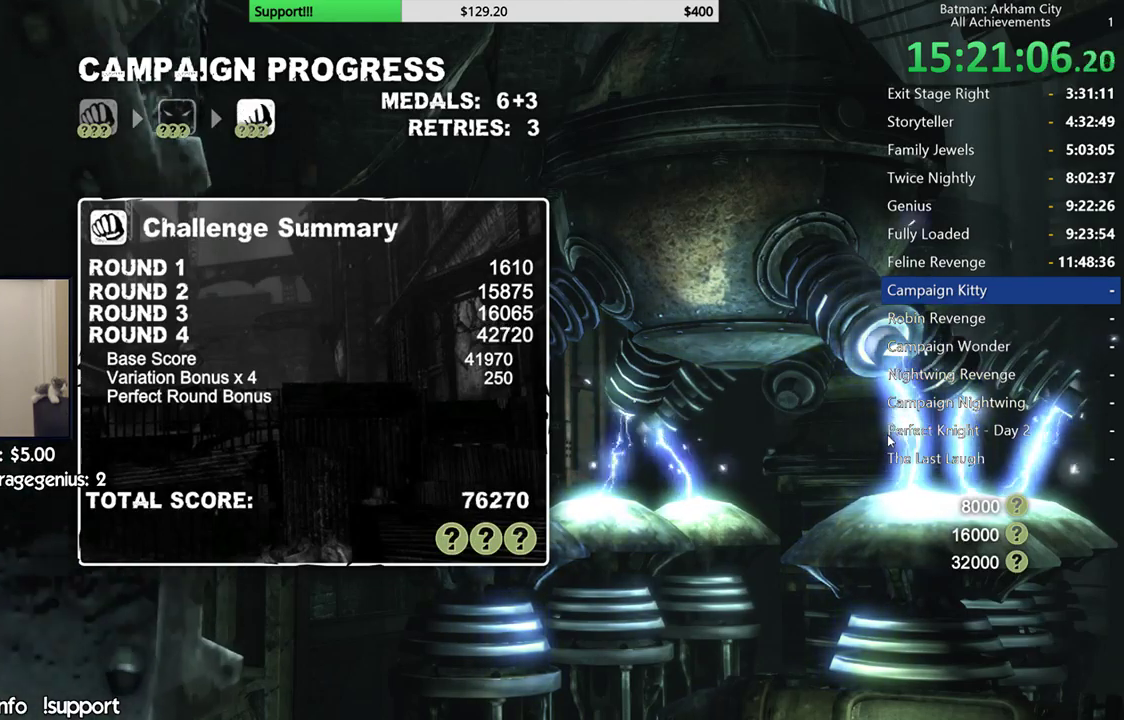
{"buttons": [], "left_stick": "center", "right_stick": "center", "events": [[100, "A", "up"]]}
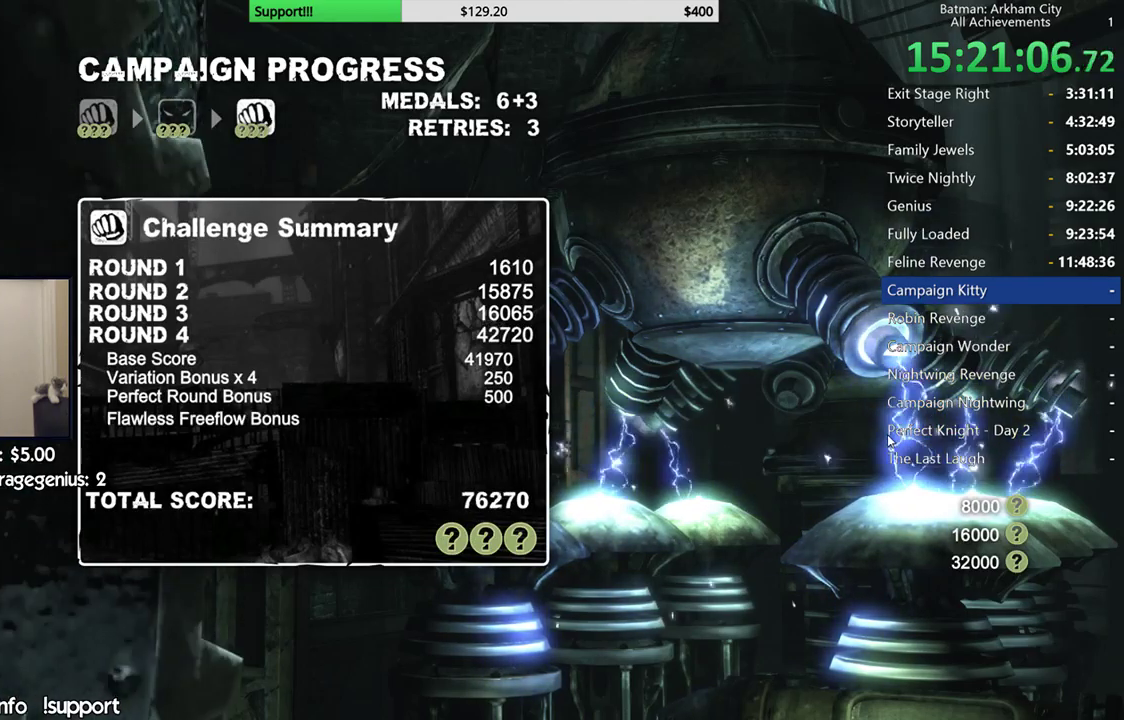
{"buttons": [], "left_stick": "center", "right_stick": "center", "events": []}
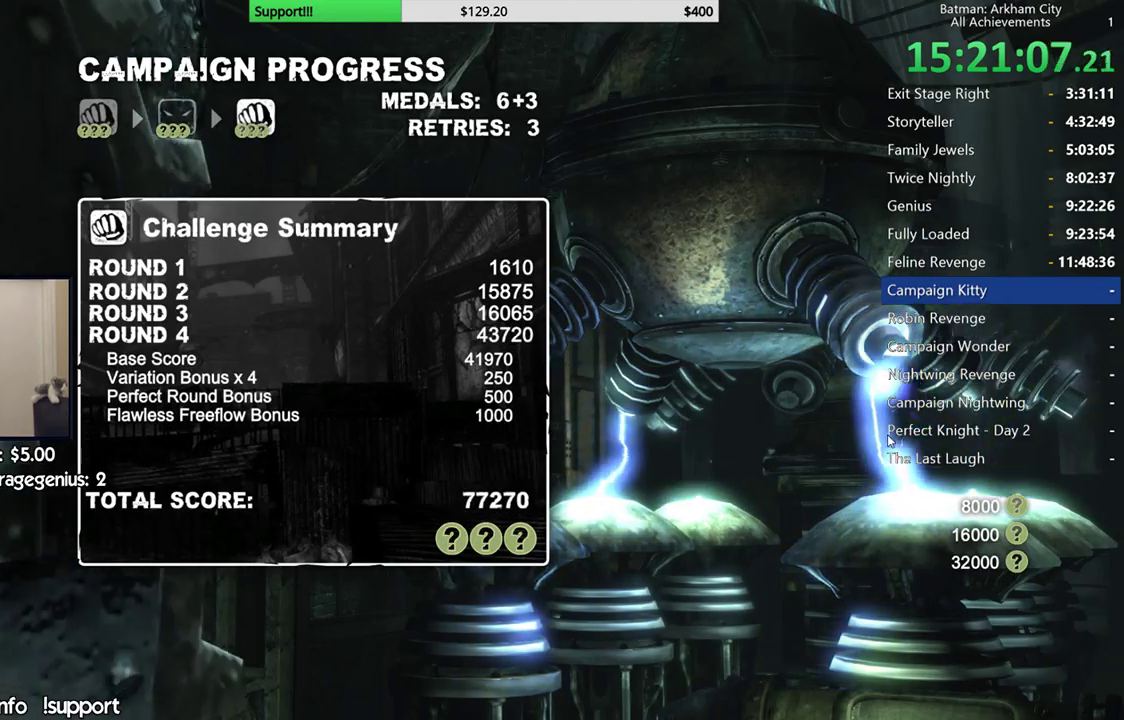
{"buttons": [], "left_stick": "center", "right_stick": "center", "events": [[133, "A", "down"], [233, "A", "up"]]}
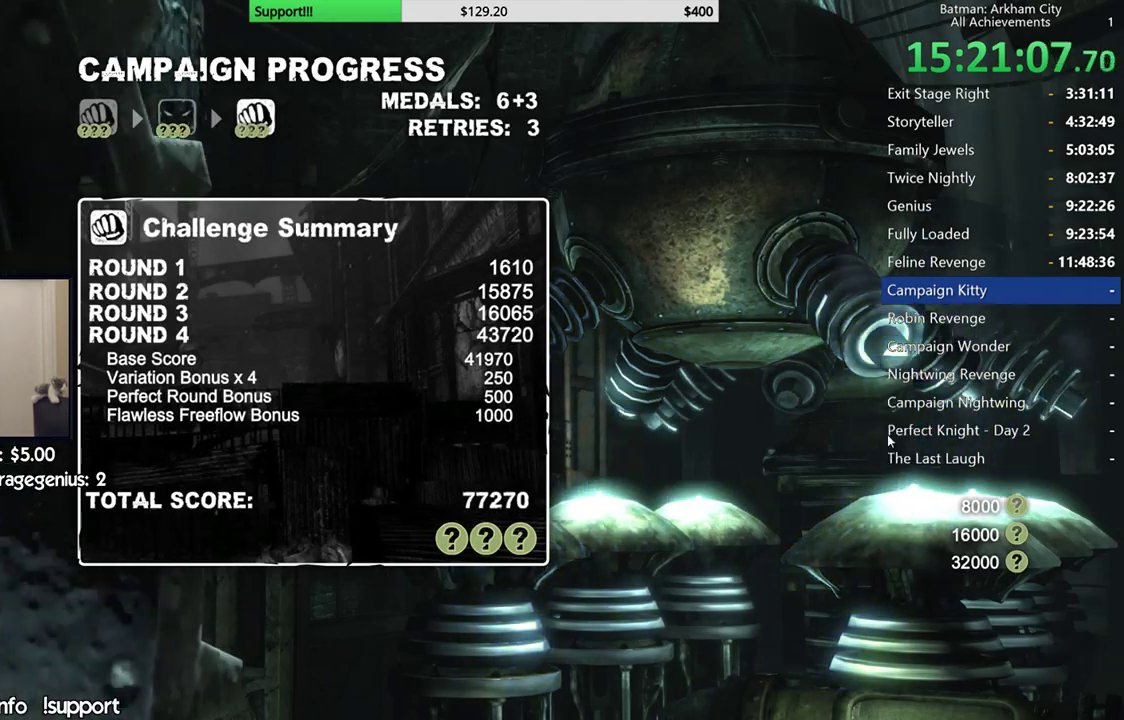
{"buttons": [], "left_stick": "center", "right_stick": "center", "events": []}
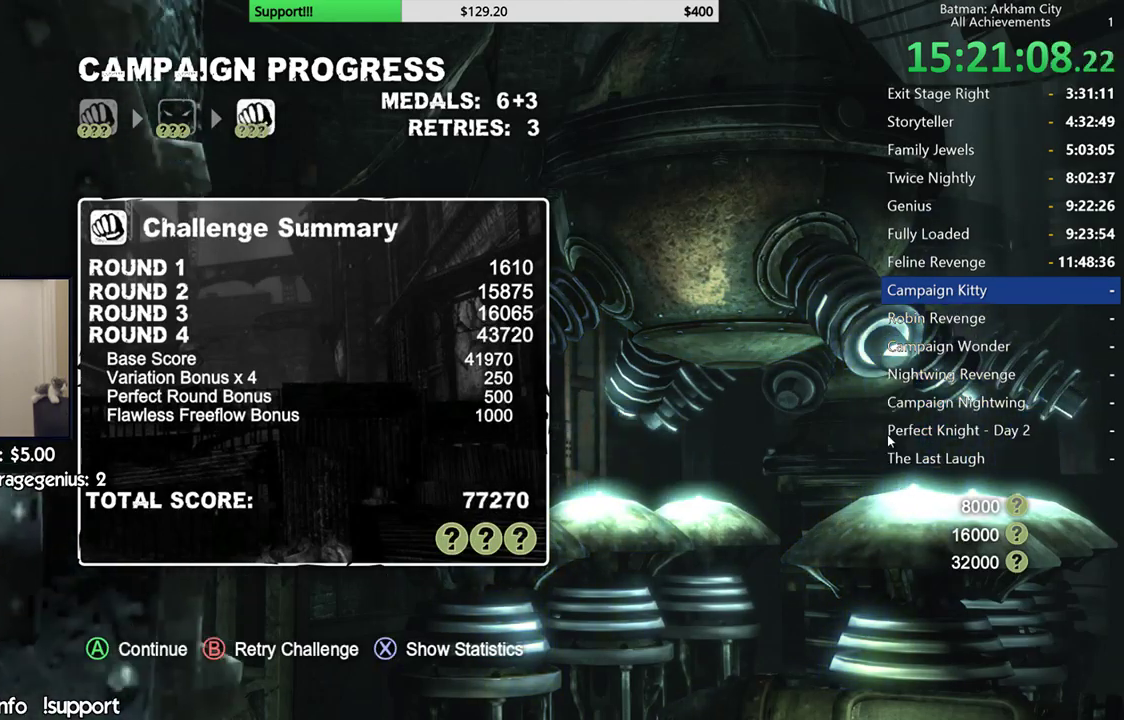
{"buttons": [], "left_stick": "center", "right_stick": "center", "events": [[217, "A", "down"], [317, "A", "up"]]}
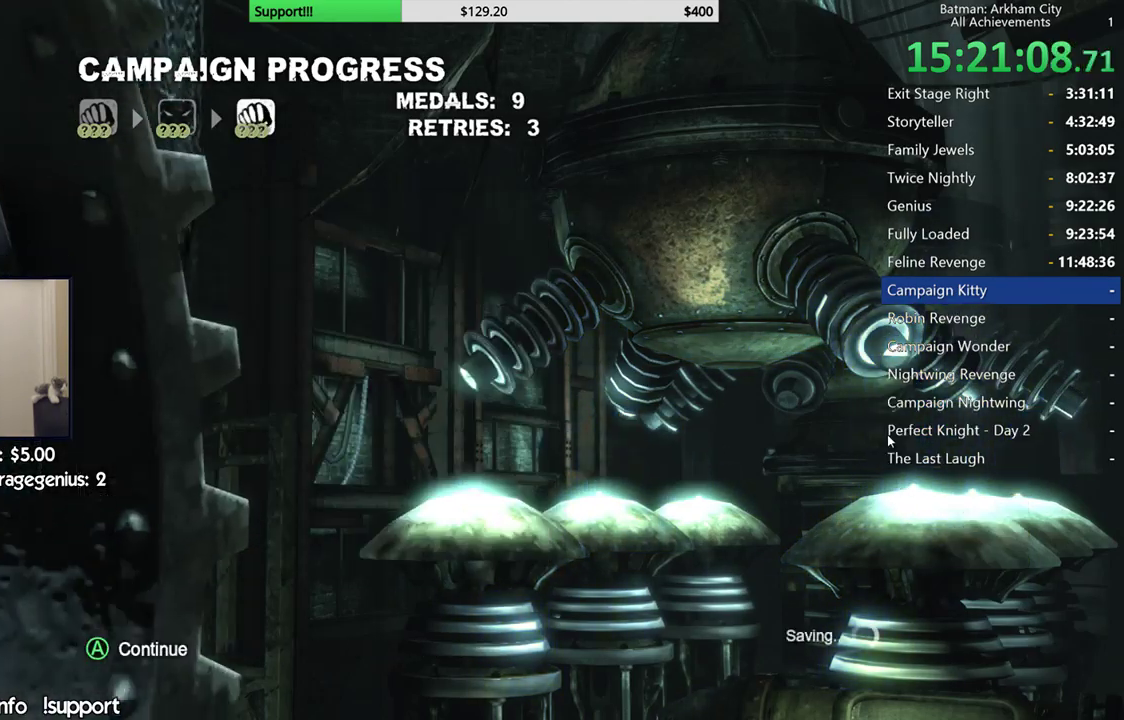
{"buttons": [], "left_stick": "center", "right_stick": "center", "events": []}
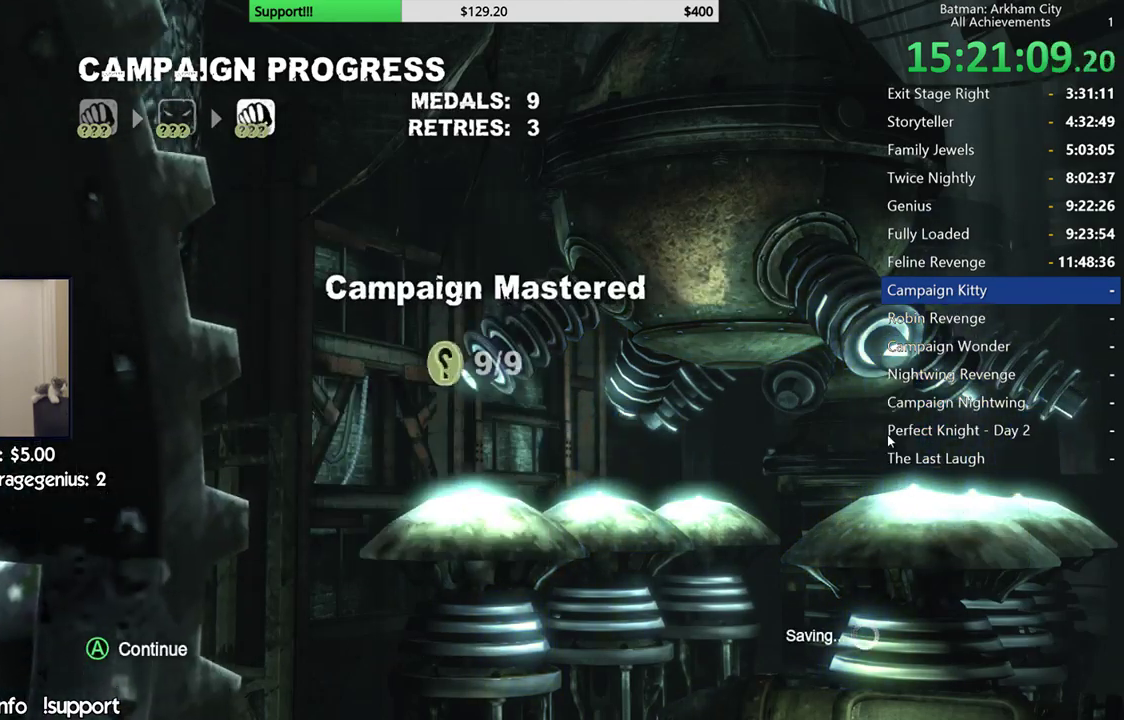
{"buttons": ["A"], "left_stick": "center", "right_stick": "center", "events": [[467, "A", "down"]]}
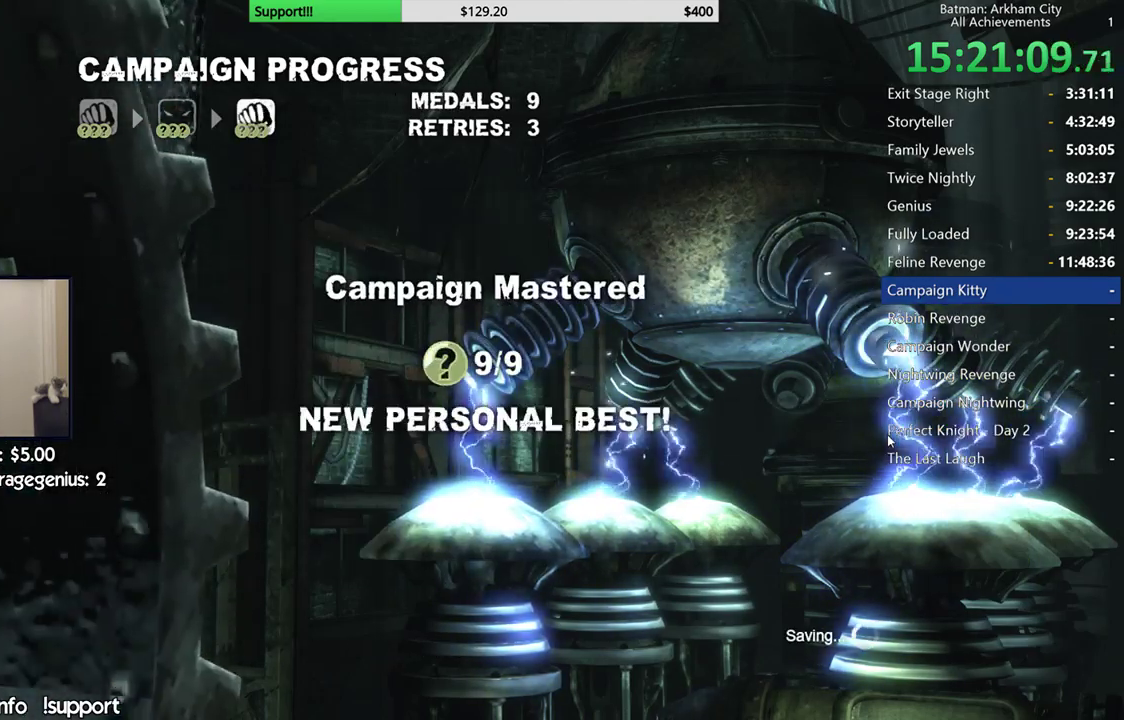
{"buttons": [], "left_stick": "center", "right_stick": "center", "events": [[67, "A", "up"]]}
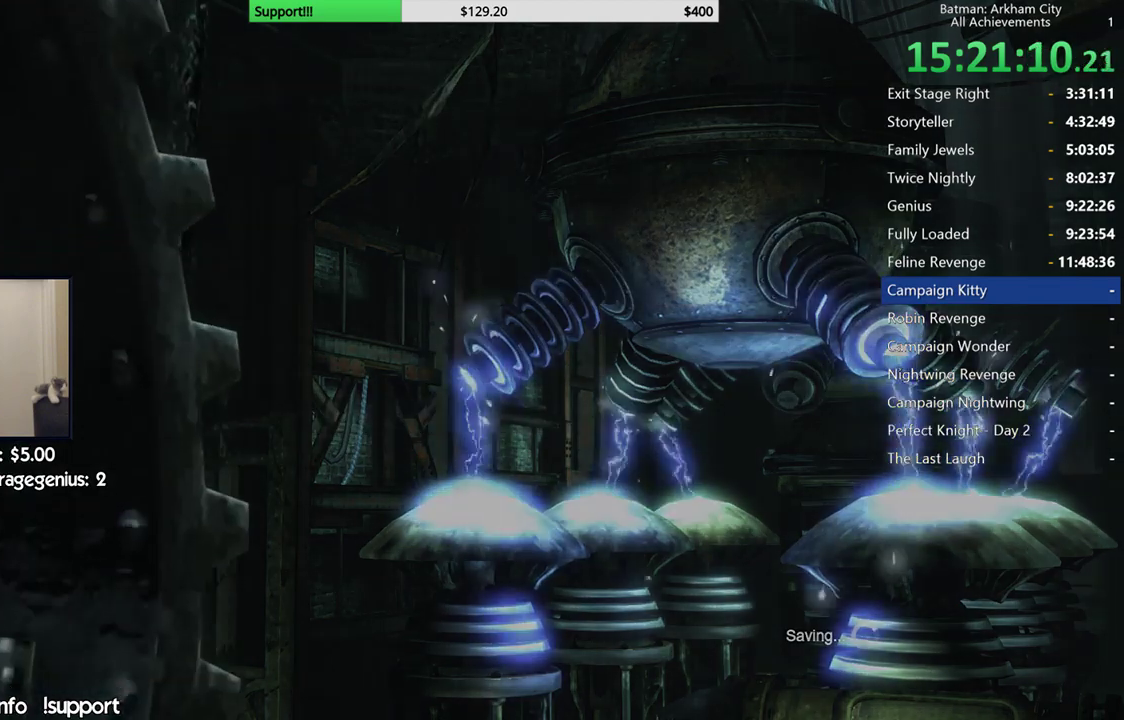
{"buttons": [], "left_stick": "center", "right_stick": "center", "events": []}
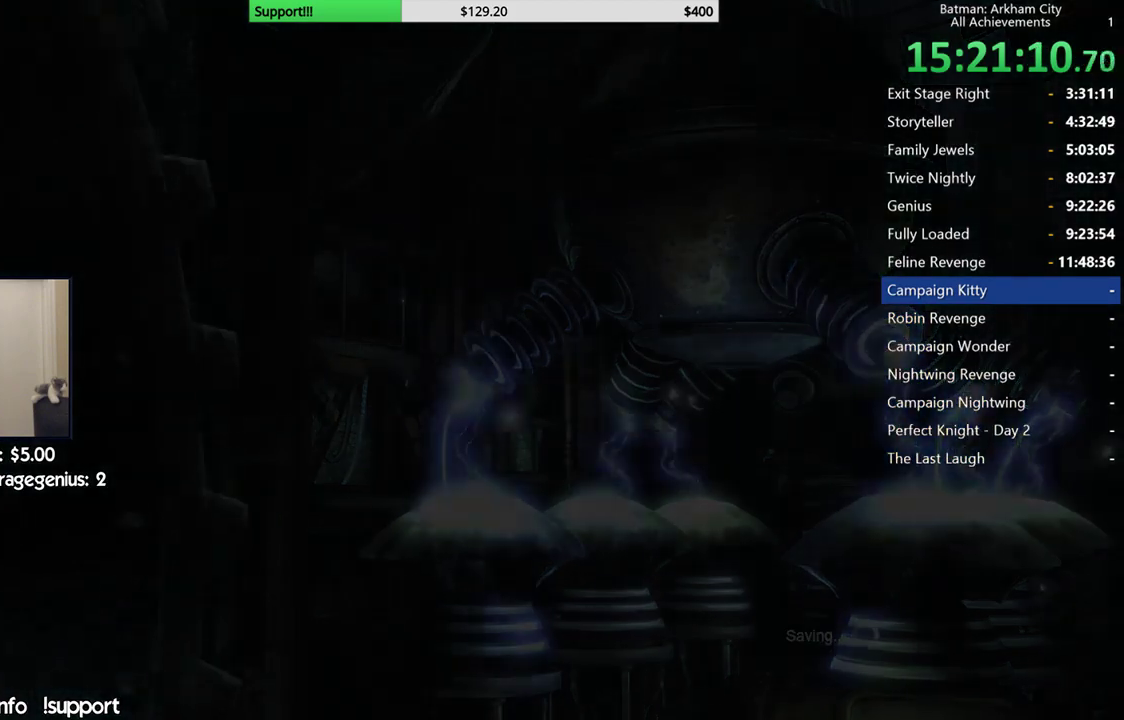
{"buttons": [], "left_stick": "center", "right_stick": "center", "events": []}
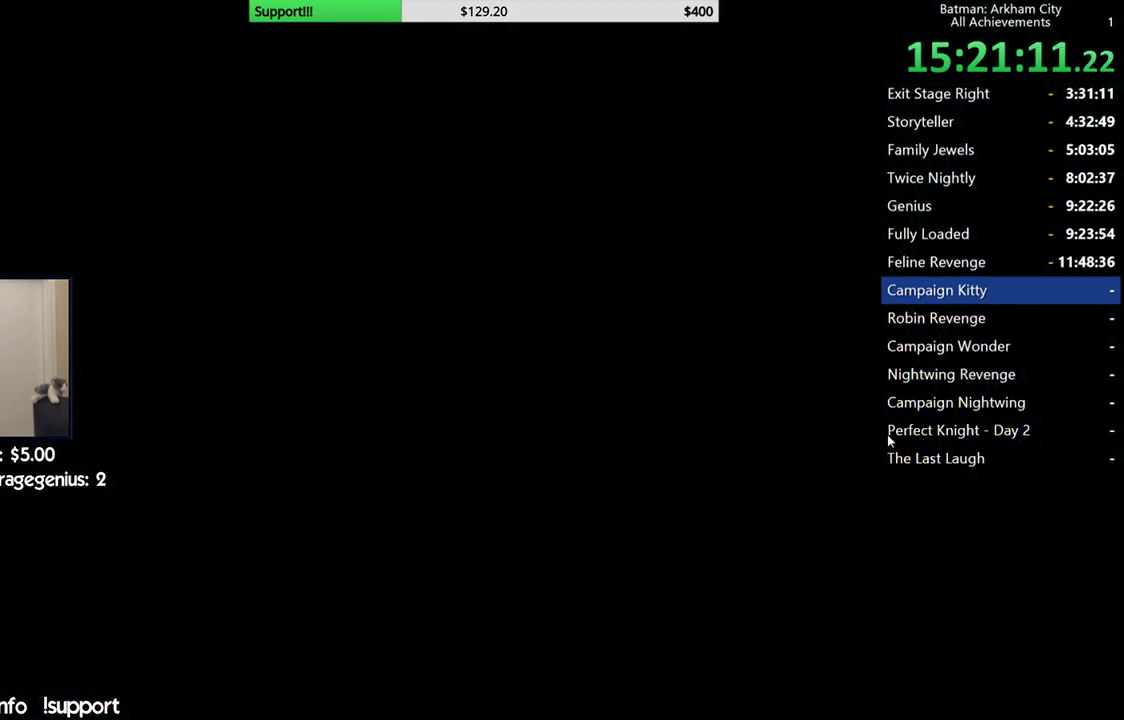
{"buttons": [], "left_stick": "center", "right_stick": "center", "events": []}
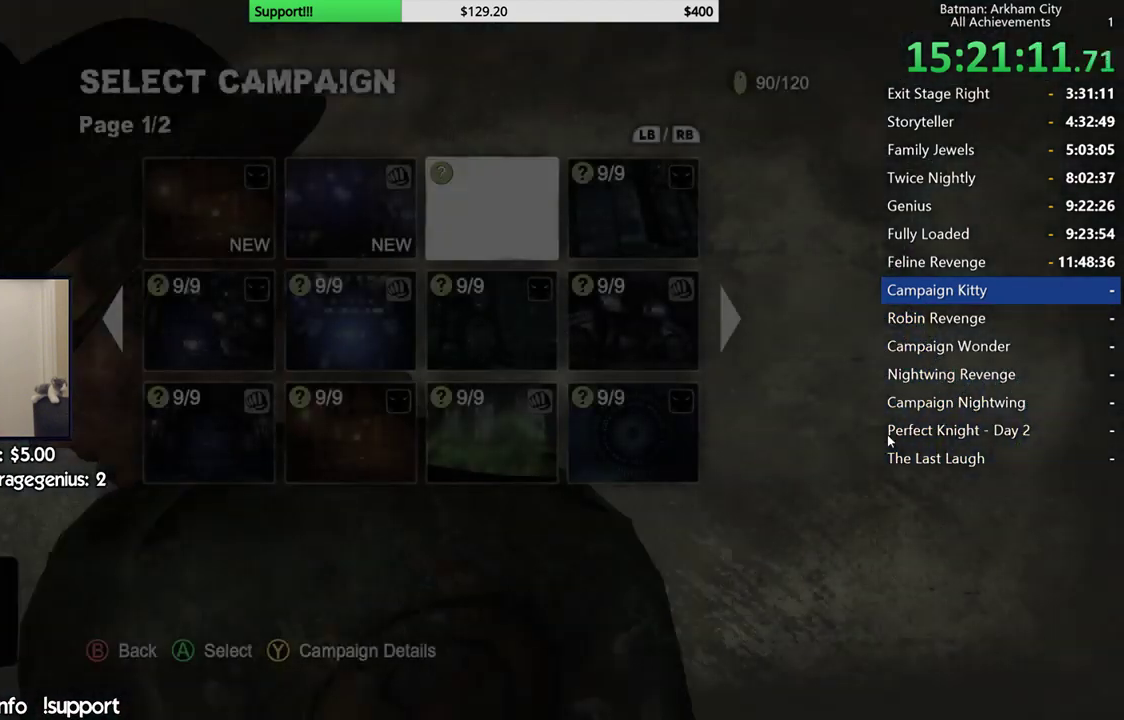
{"buttons": [], "left_stick": "center", "right_stick": "center", "events": []}
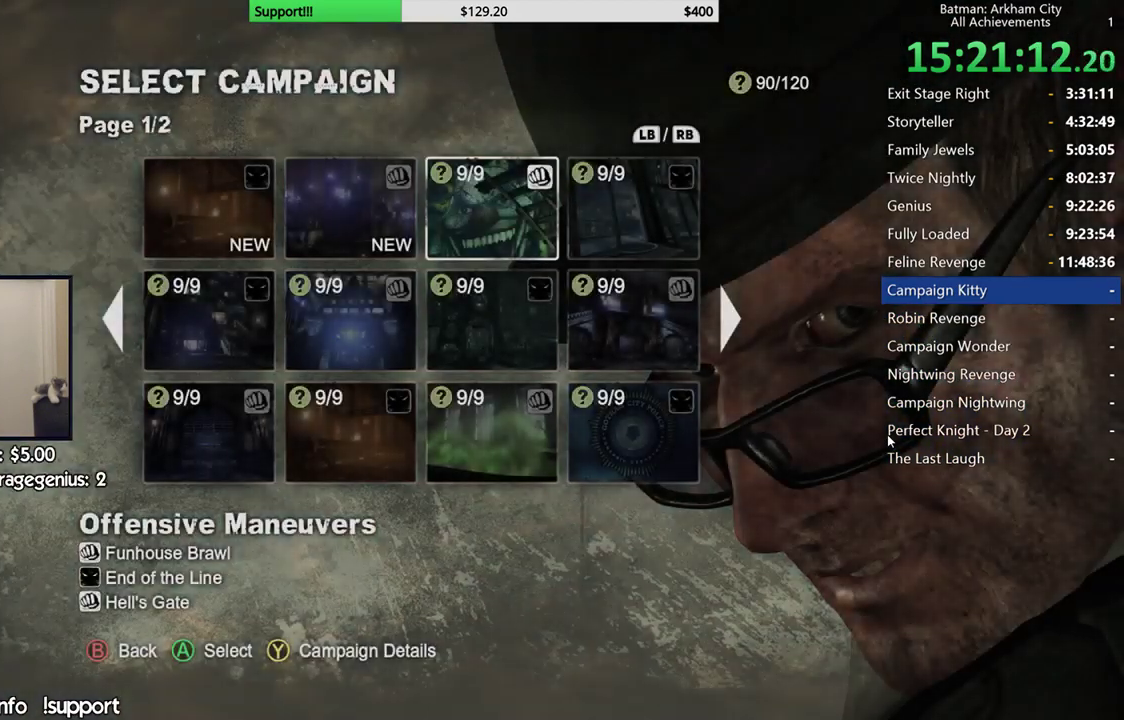
{"buttons": [], "left_stick": "center", "right_stick": "center", "events": []}
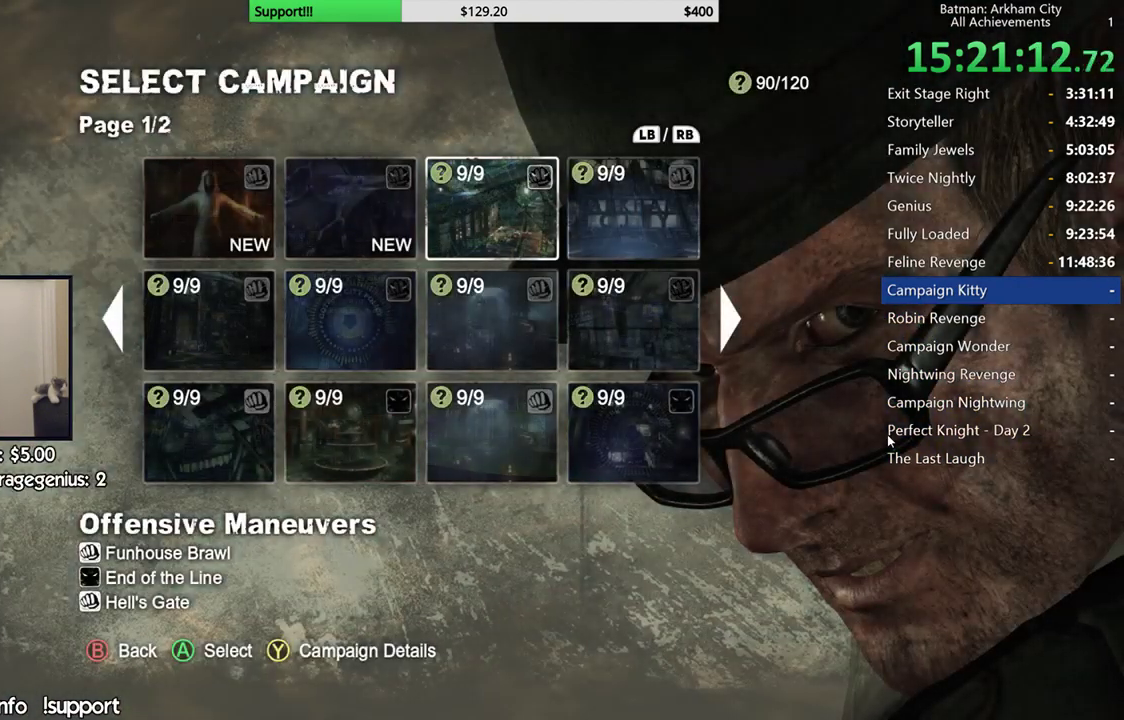
{"buttons": [], "left_stick": "center", "right_stick": "center", "events": [[250, "DPAD_LEFT", "down"], [317, "DPAD_LEFT", "up"]]}
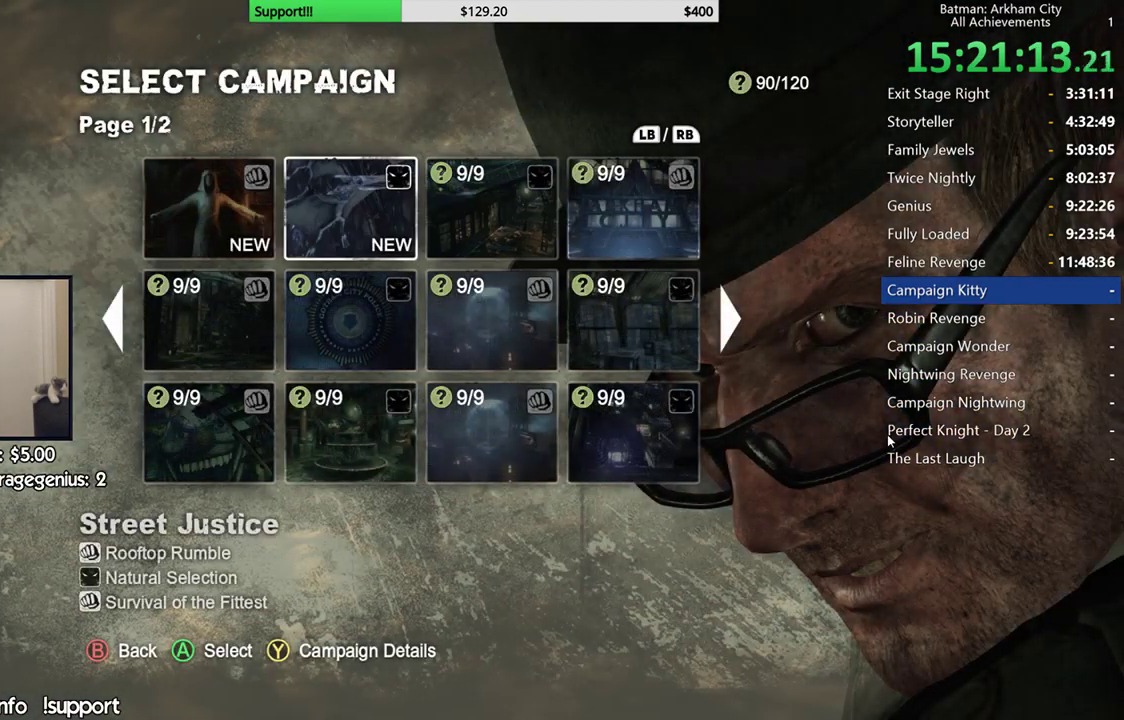
{"buttons": [], "left_stick": "center", "right_stick": "center", "events": [[217, "A", "down"], [317, "A", "up"]]}